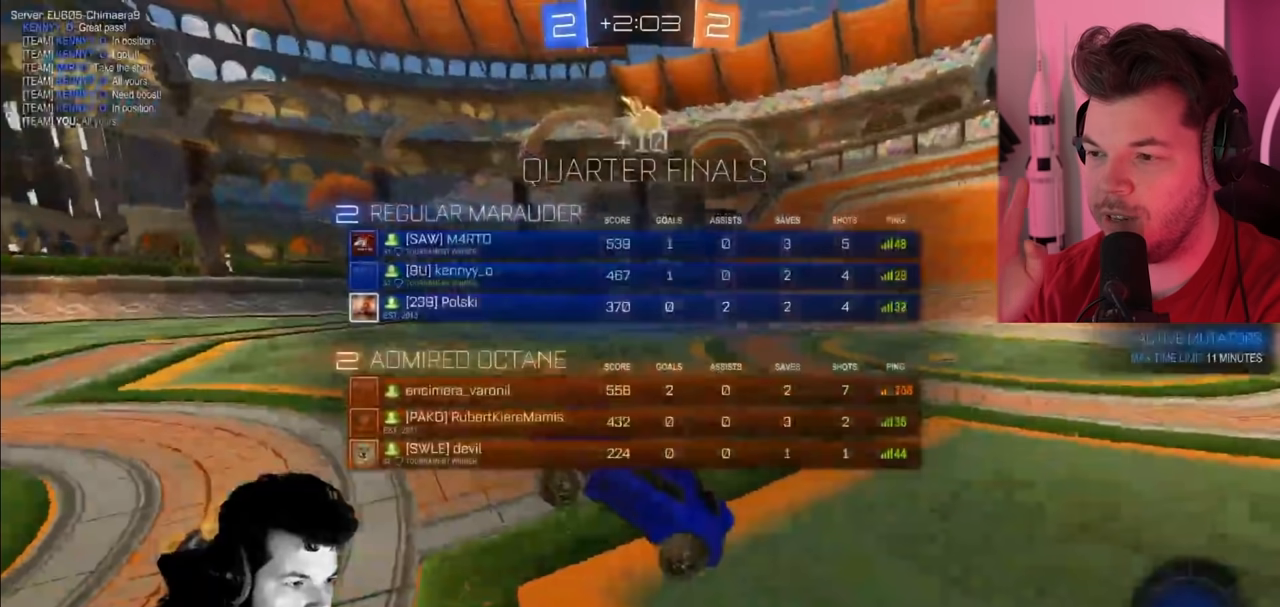
Gameplay with a controller (PlayStation layout); each line is a JSON object with the inputs held at the frame after it. "events" lists button and stick changes between this image and that frame as [ms after this image, input, new state], when the widget could be followed in between.
{"buttons": ["R2", "SELECT"], "left_stick": "center", "right_stick": "center", "events": []}
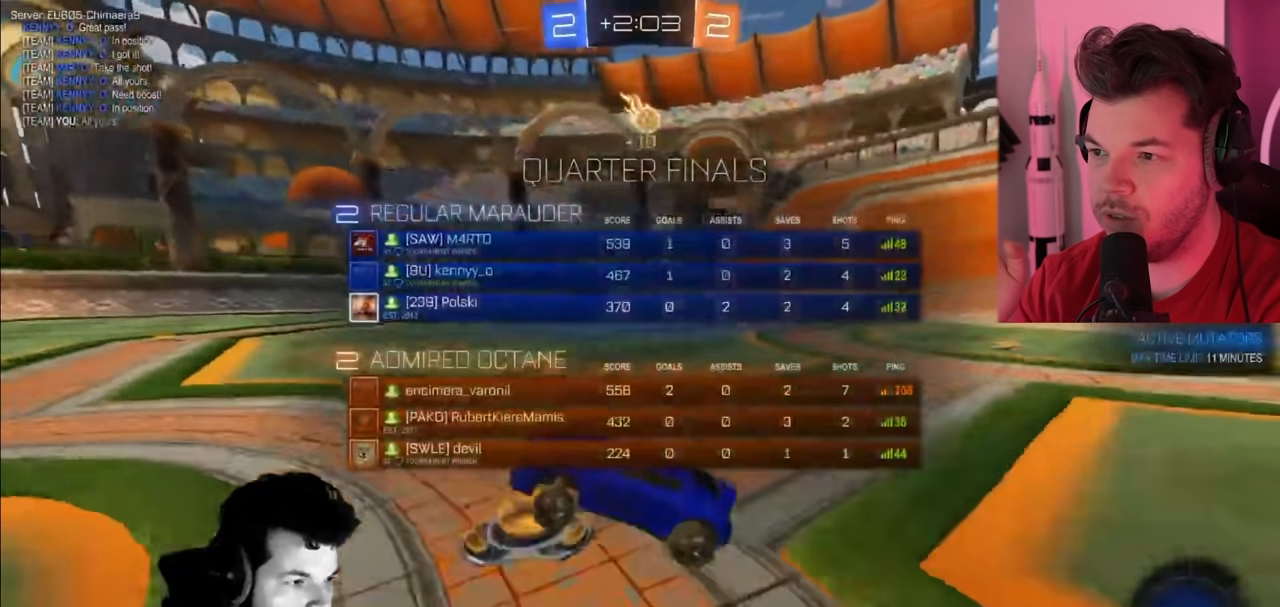
{"buttons": ["R2", "SELECT"], "left_stick": "center", "right_stick": "center", "events": []}
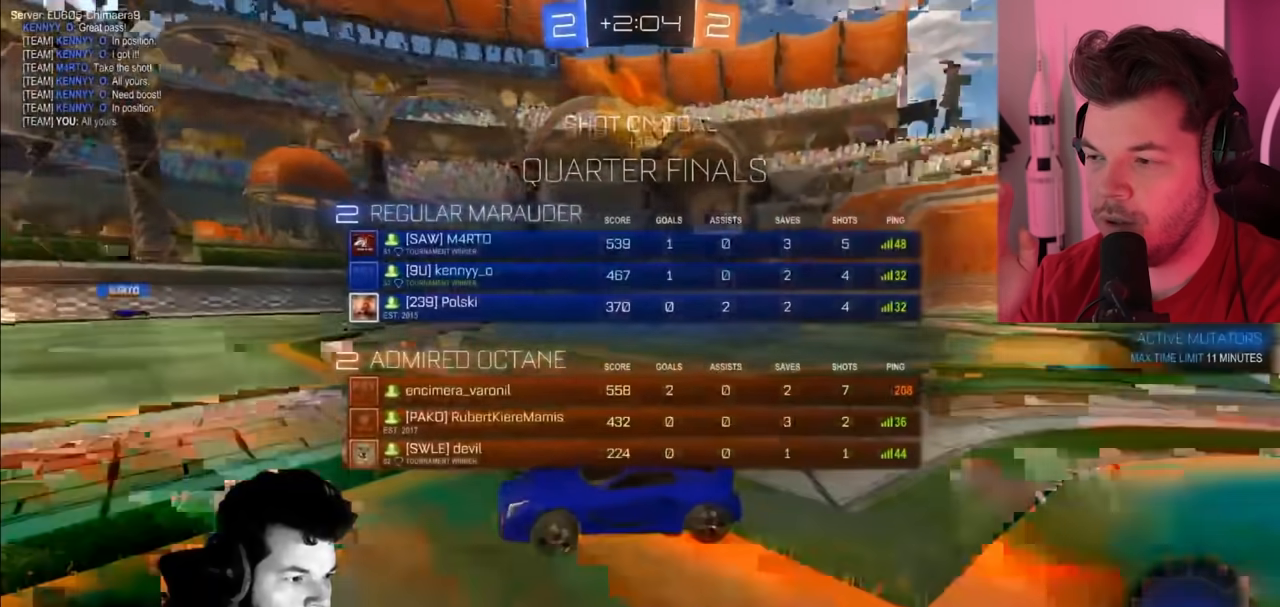
{"buttons": ["CIRCLE", "R2"], "left_stick": "center", "right_stick": "center", "events": [[283, "SELECT", "up"], [317, "TRIANGLE", "down"], [417, "TRIANGLE", "up"], [483, "CIRCLE", "down"]]}
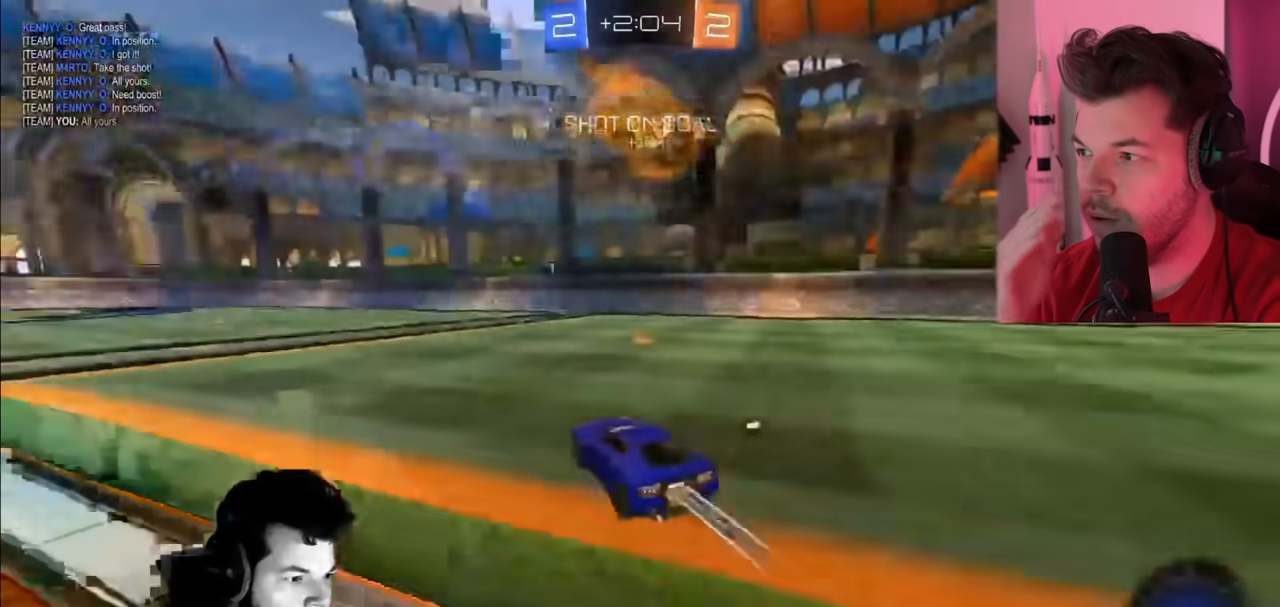
{"buttons": ["R2"], "left_stick": "up-left", "right_stick": "center", "events": [[117, "left_stick", "up-left"], [383, "CIRCLE", "up"]]}
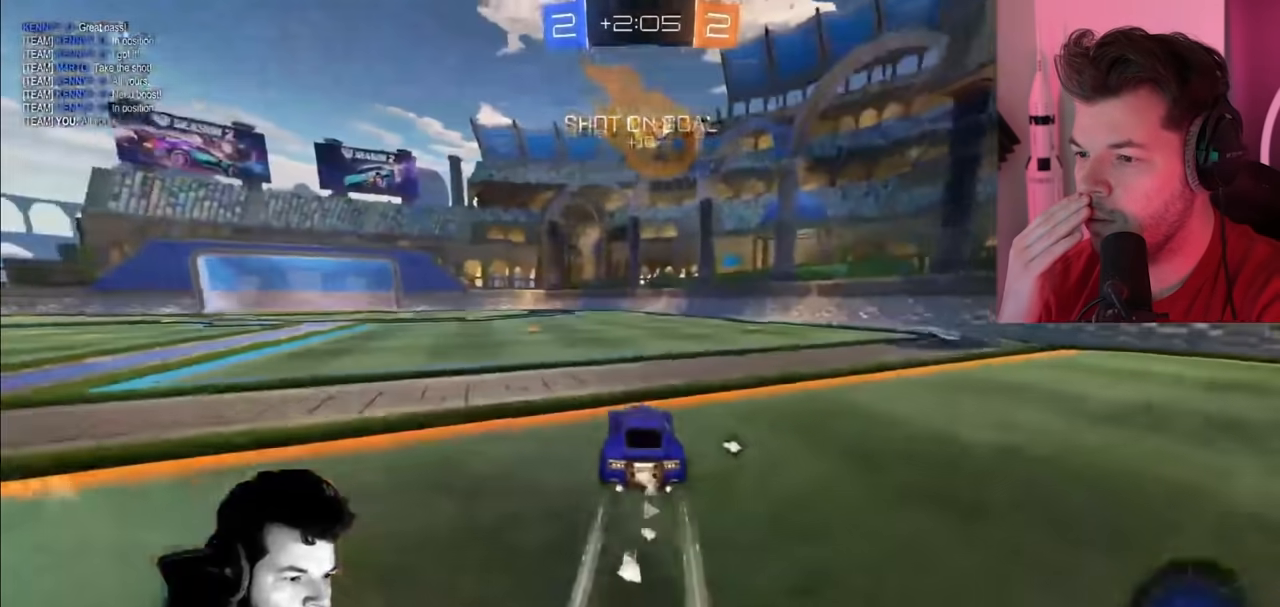
{"buttons": ["CROSS", "R2"], "left_stick": "up", "right_stick": "center", "events": [[217, "left_stick", "up"], [283, "CROSS", "down"], [367, "CROSS", "up"], [433, "CROSS", "down"]]}
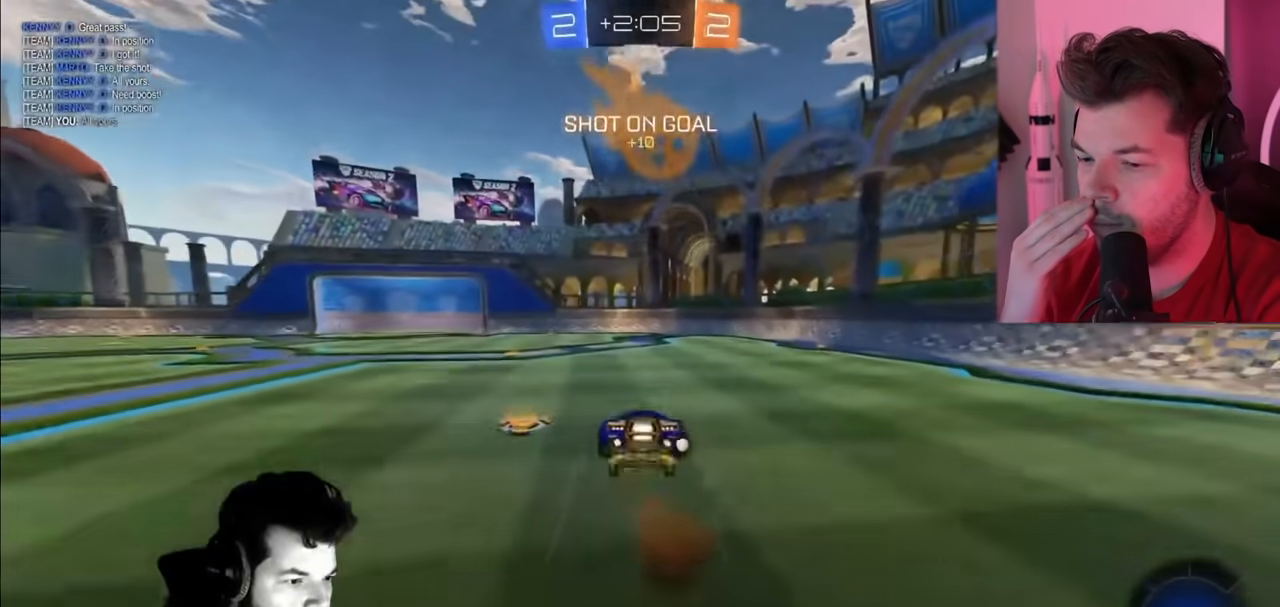
{"buttons": ["TRIANGLE", "R2"], "left_stick": "center", "right_stick": "center", "events": [[17, "CROSS", "up"], [33, "left_stick", "center"], [400, "TRIANGLE", "down"]]}
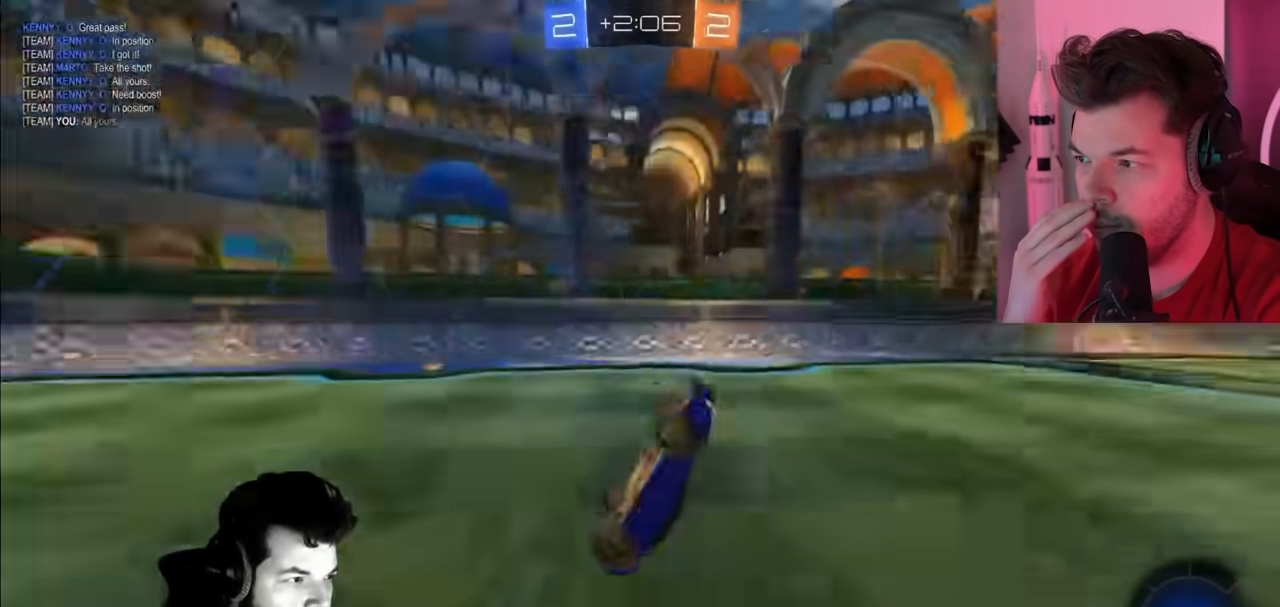
{"buttons": ["R2"], "left_stick": "left", "right_stick": "center", "events": [[67, "TRIANGLE", "up"], [500, "left_stick", "left"]]}
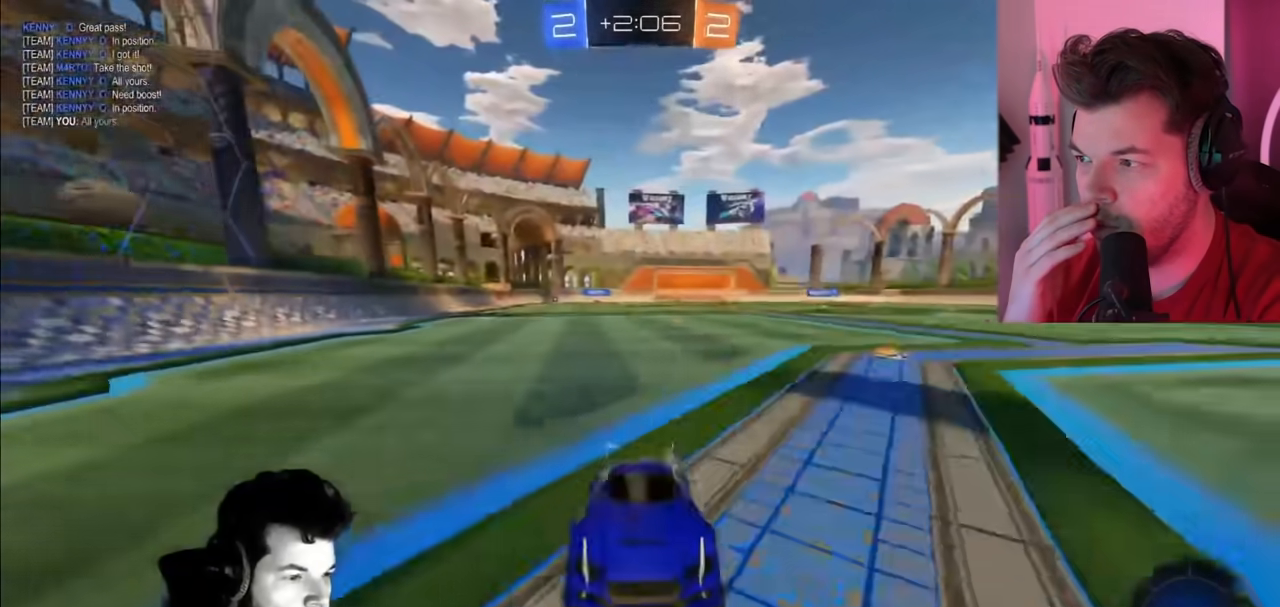
{"buttons": ["R2"], "left_stick": "left", "right_stick": "center", "events": [[217, "L1", "down"], [400, "L1", "up"]]}
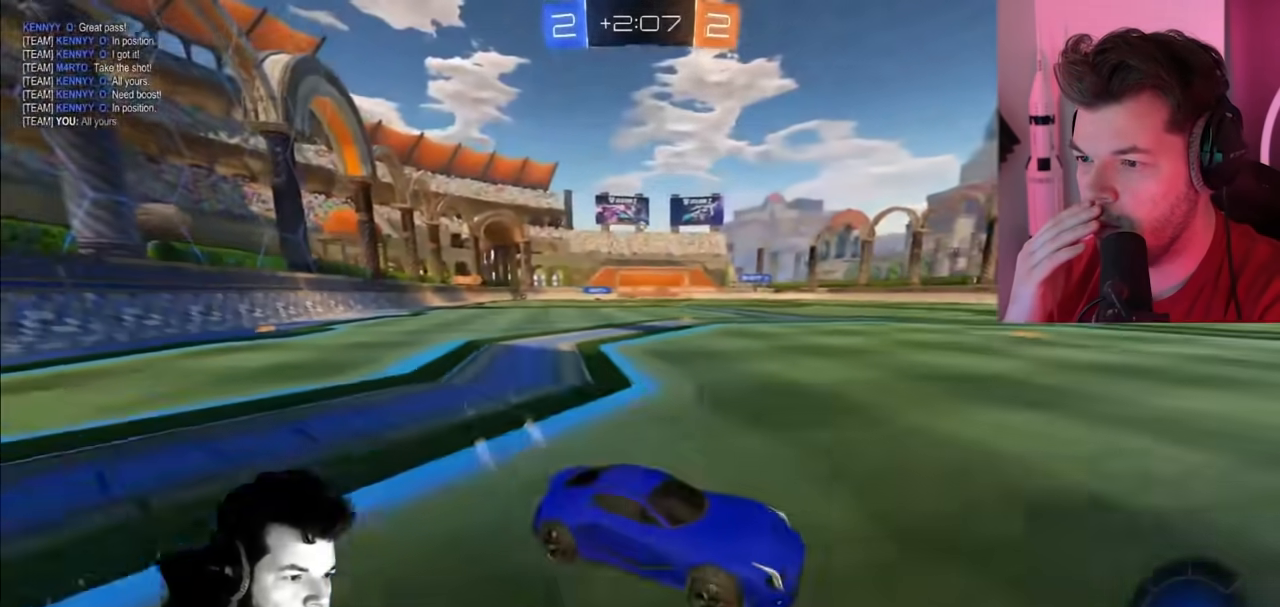
{"buttons": ["R2"], "left_stick": "up-left", "right_stick": "center", "events": [[217, "left_stick", "up-left"], [317, "TRIANGLE", "down"], [450, "TRIANGLE", "up"]]}
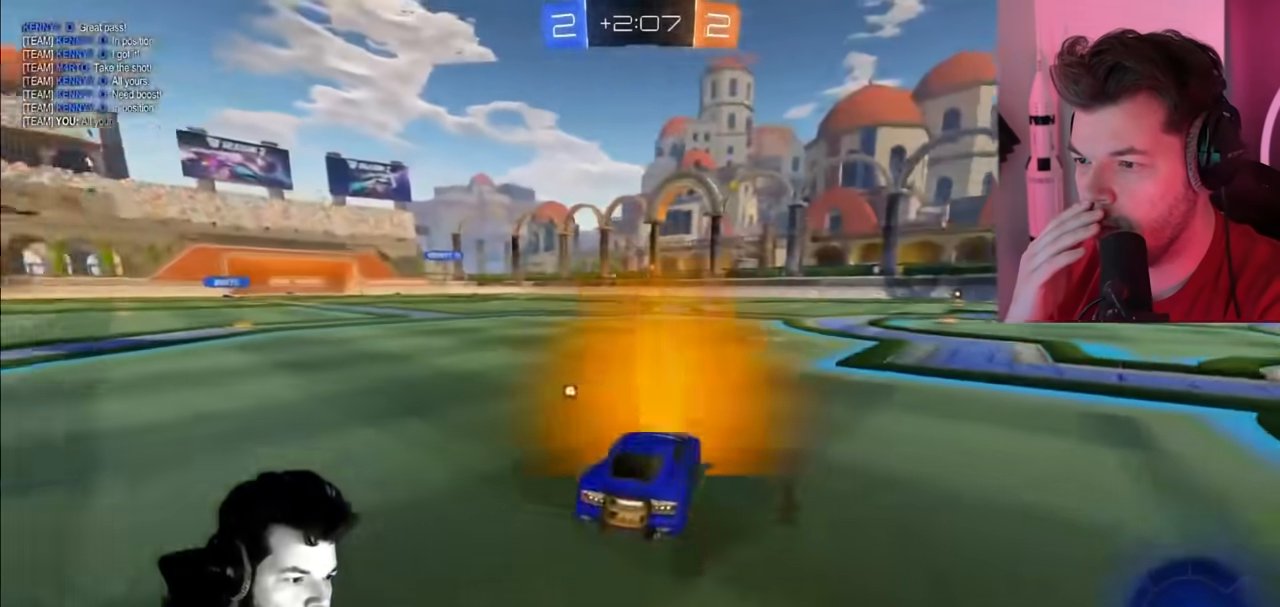
{"buttons": ["R2"], "left_stick": "center", "right_stick": "center", "events": [[300, "TRIANGLE", "down"], [367, "left_stick", "center"], [433, "TRIANGLE", "up"]]}
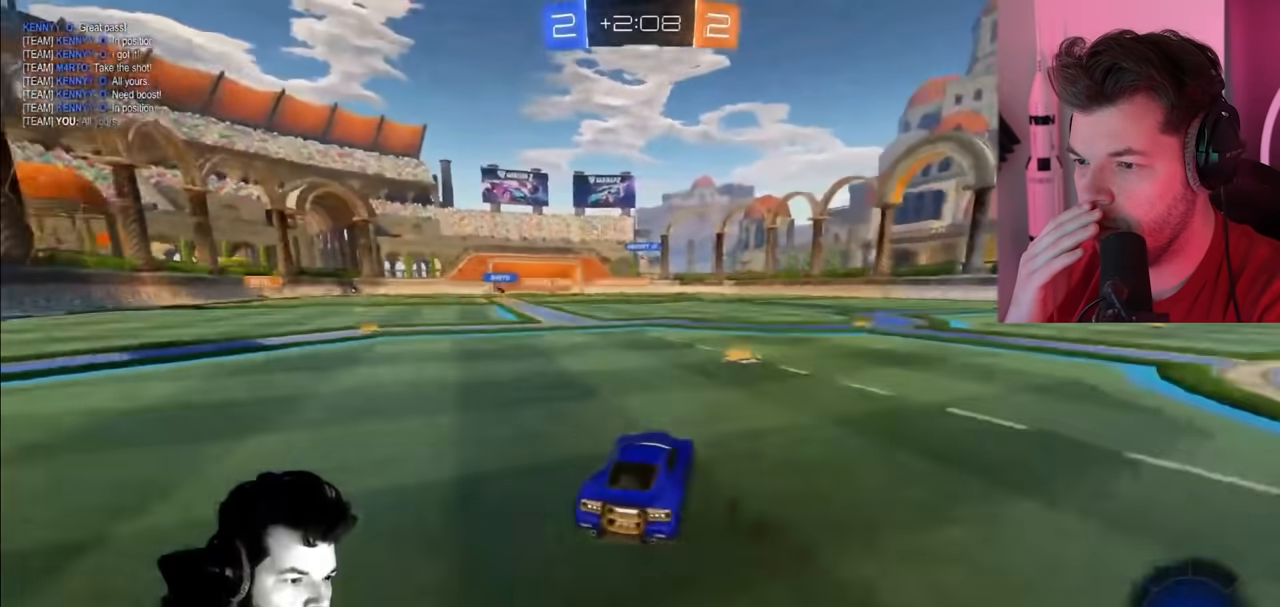
{"buttons": ["R2"], "left_stick": "center", "right_stick": "center", "events": [[50, "left_stick", "right"], [150, "left_stick", "center"], [300, "left_stick", "right"], [500, "left_stick", "center"]]}
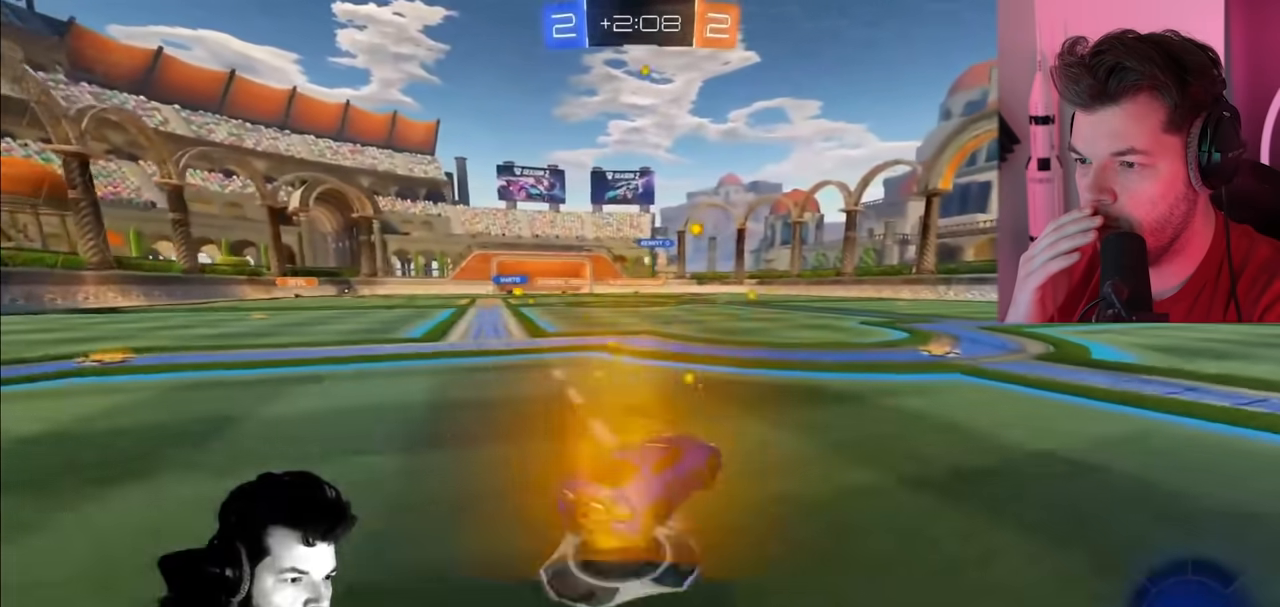
{"buttons": ["R2"], "left_stick": "center", "right_stick": "center", "events": [[100, "left_stick", "right"], [233, "left_stick", "center"]]}
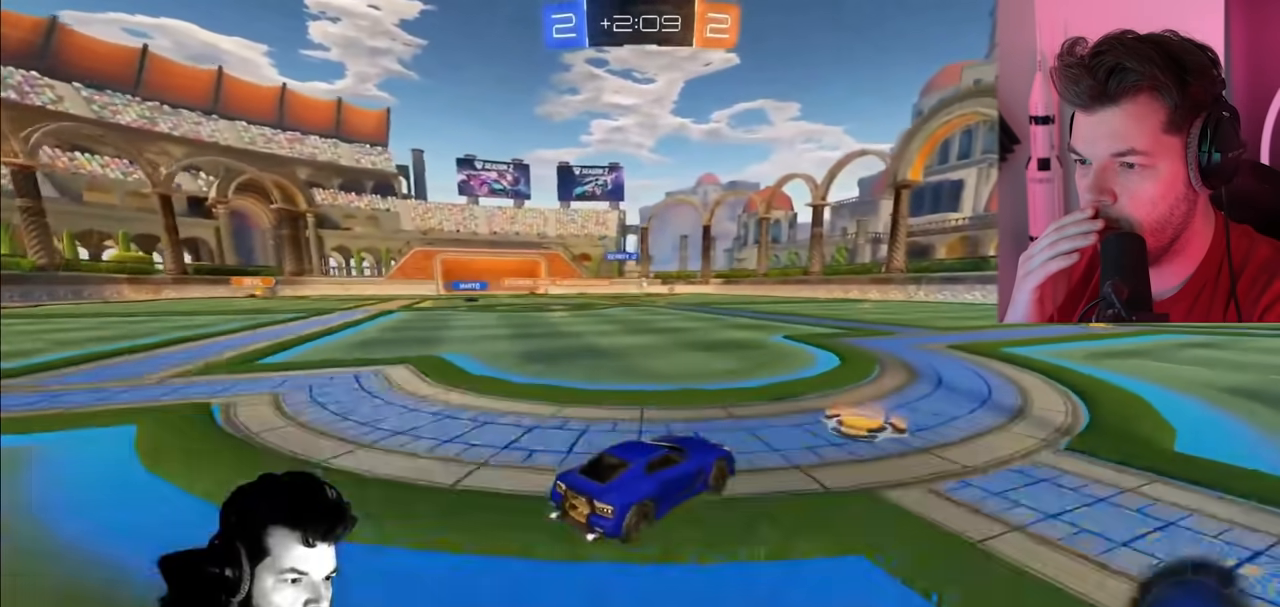
{"buttons": ["CIRCLE", "R2"], "left_stick": "right", "right_stick": "center", "events": [[50, "left_stick", "right"], [317, "TRIANGLE", "down"], [417, "TRIANGLE", "up"], [483, "CIRCLE", "down"]]}
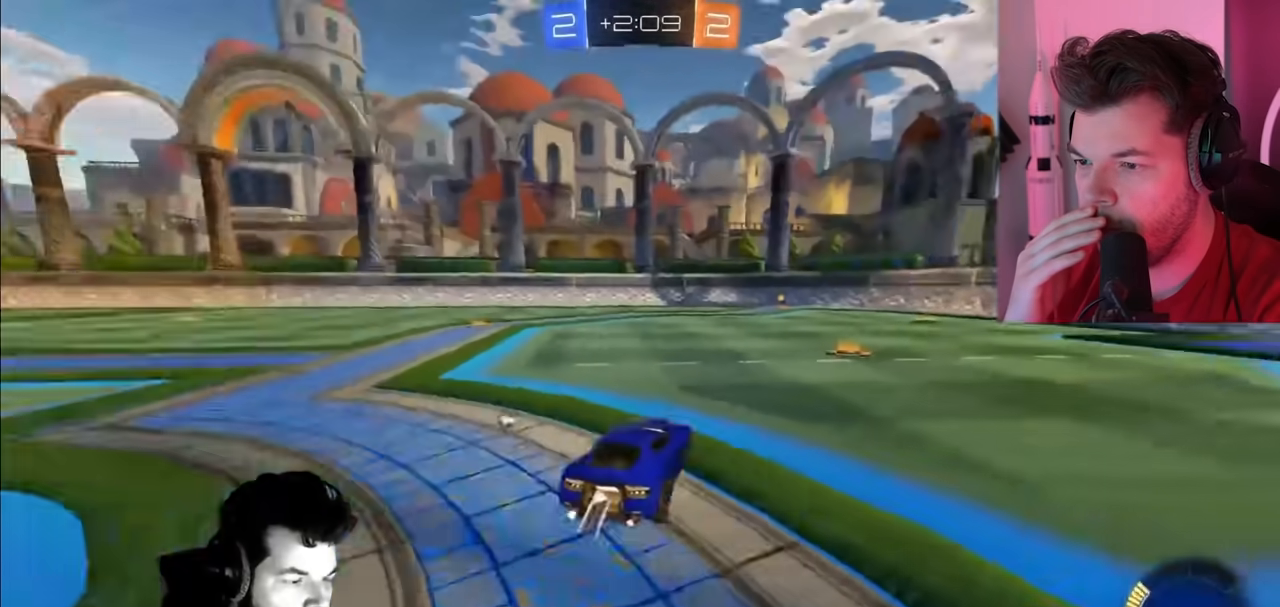
{"buttons": ["CIRCLE", "R2"], "left_stick": "left", "right_stick": "center", "events": [[50, "left_stick", "center"], [233, "left_stick", "right"], [367, "left_stick", "center"], [450, "left_stick", "left"]]}
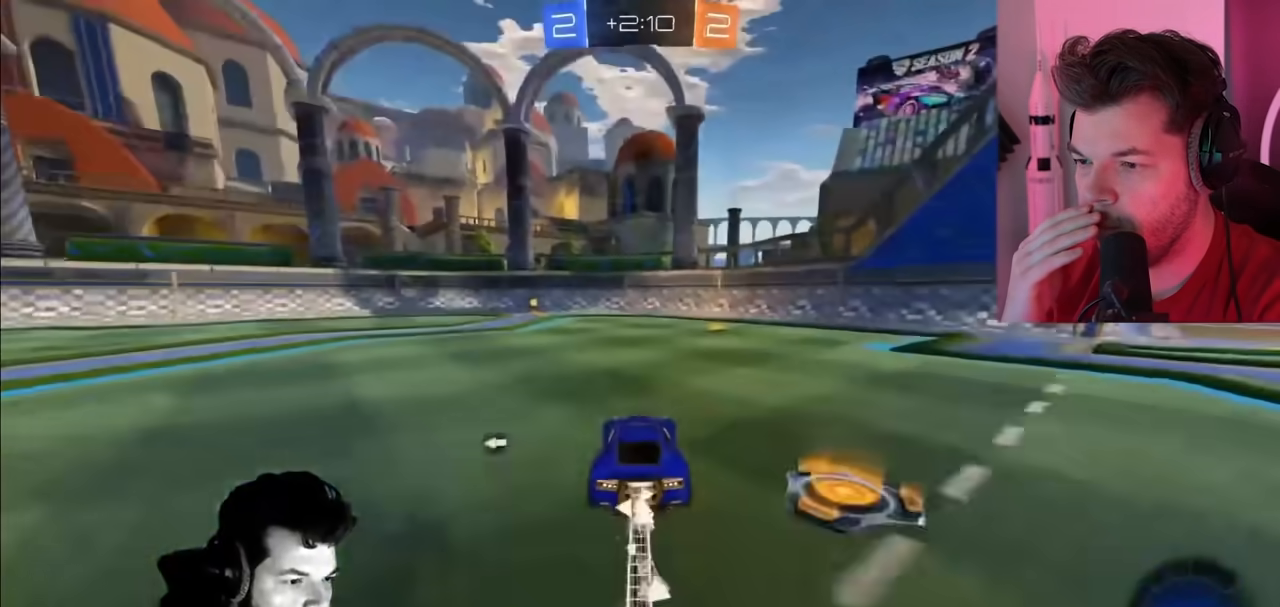
{"buttons": ["R2"], "left_stick": "center", "right_stick": "center", "events": [[133, "left_stick", "center"], [383, "TRIANGLE", "down"], [450, "CIRCLE", "up"], [483, "TRIANGLE", "up"]]}
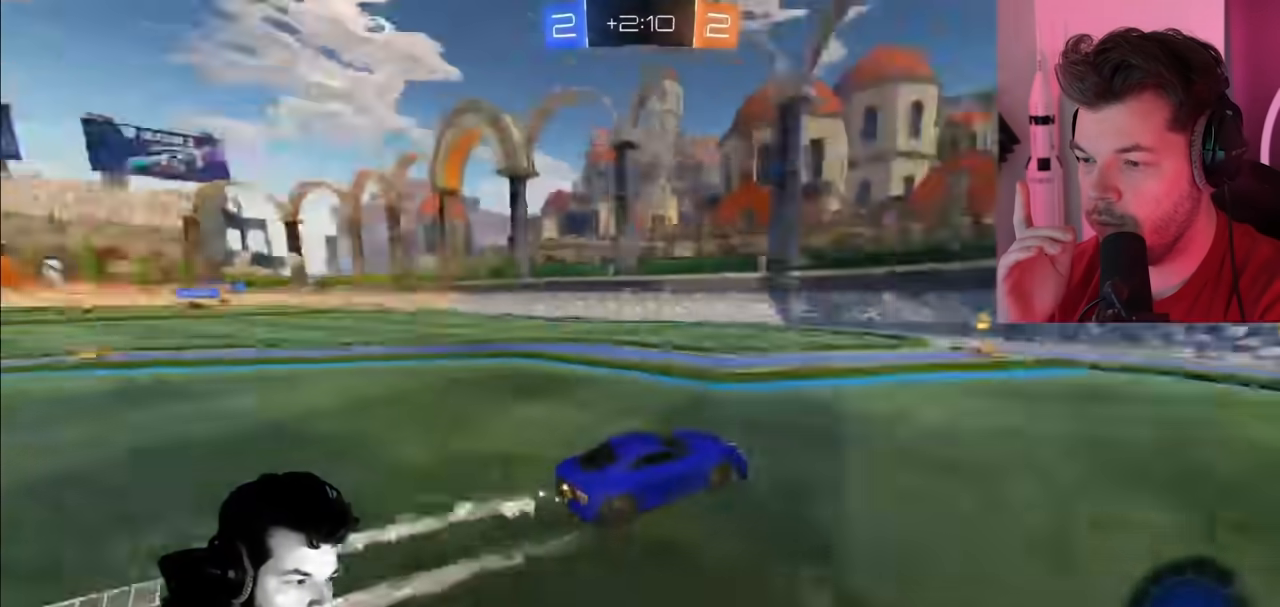
{"buttons": ["R2"], "left_stick": "left", "right_stick": "center", "events": [[117, "left_stick", "left"], [267, "L1", "down"], [450, "L1", "up"]]}
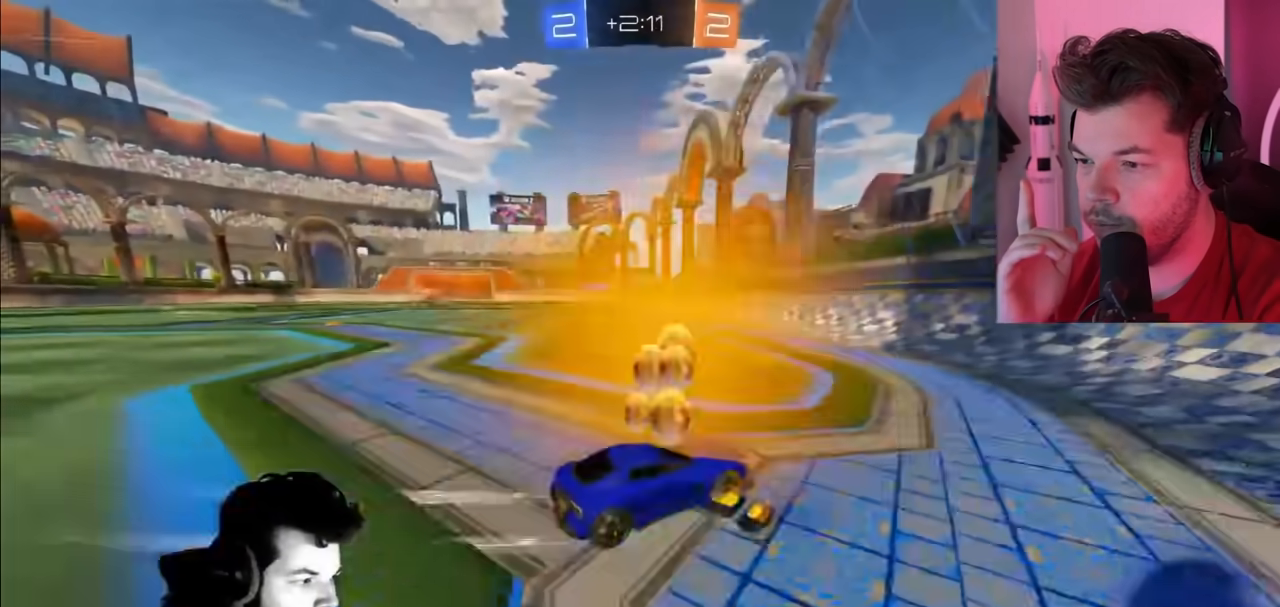
{"buttons": ["R2"], "left_stick": "left", "right_stick": "center", "events": []}
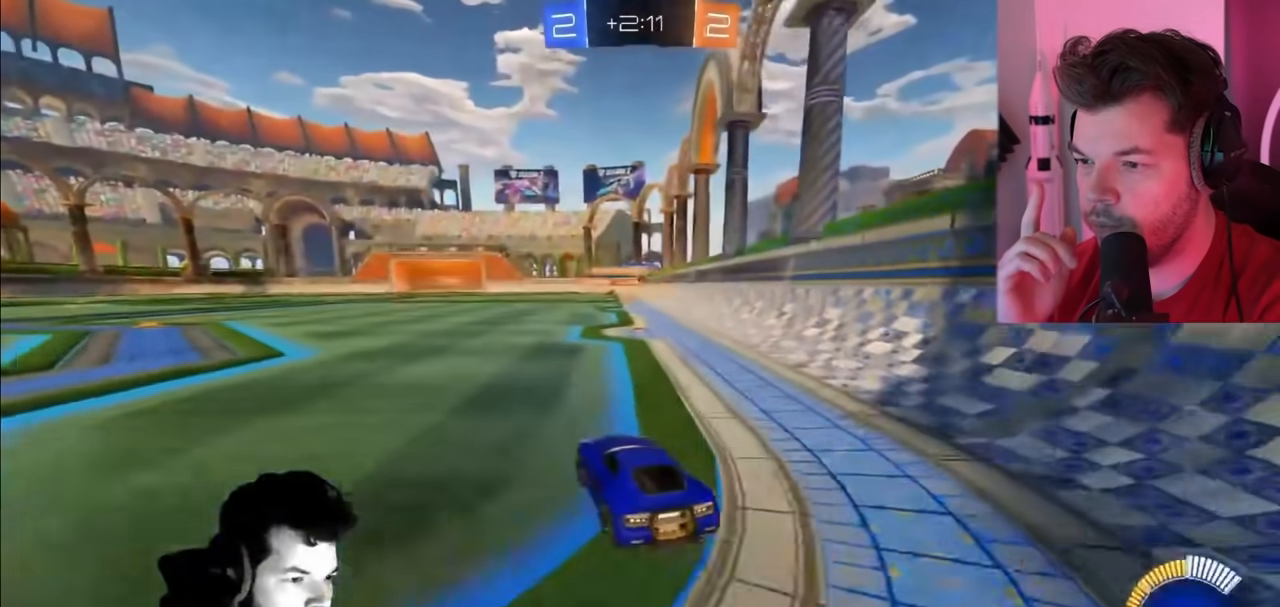
{"buttons": ["R2"], "left_stick": "left", "right_stick": "center", "events": [[100, "left_stick", "center"], [150, "left_stick", "right"], [317, "left_stick", "center"], [417, "left_stick", "left"]]}
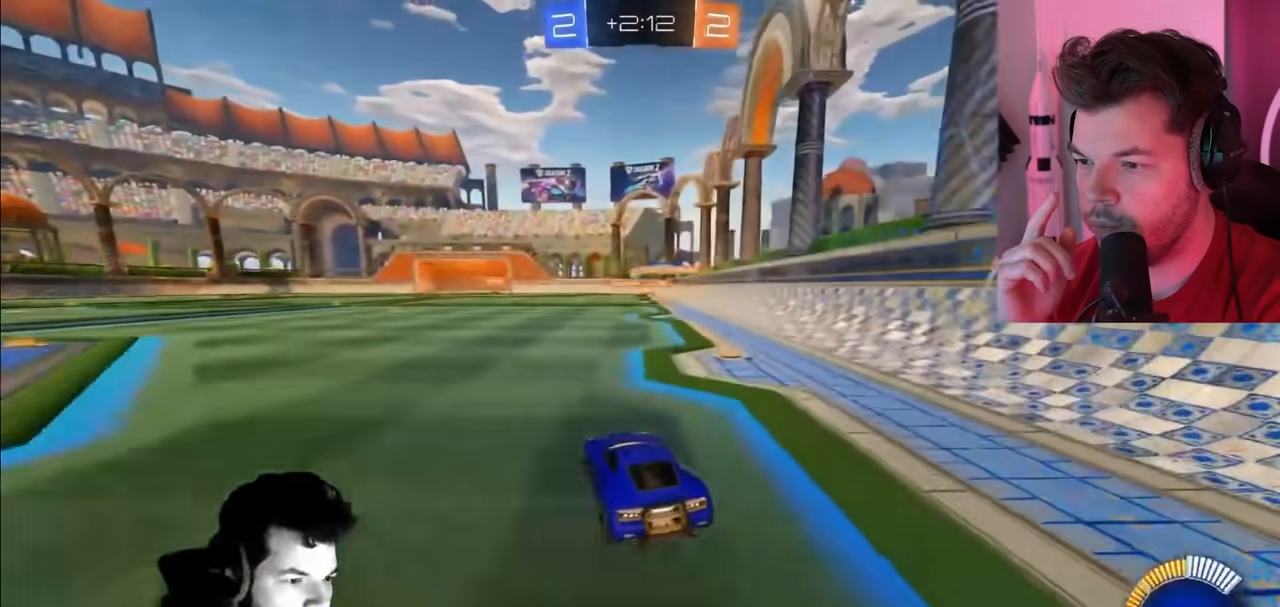
{"buttons": ["R2"], "left_stick": "left", "right_stick": "center", "events": []}
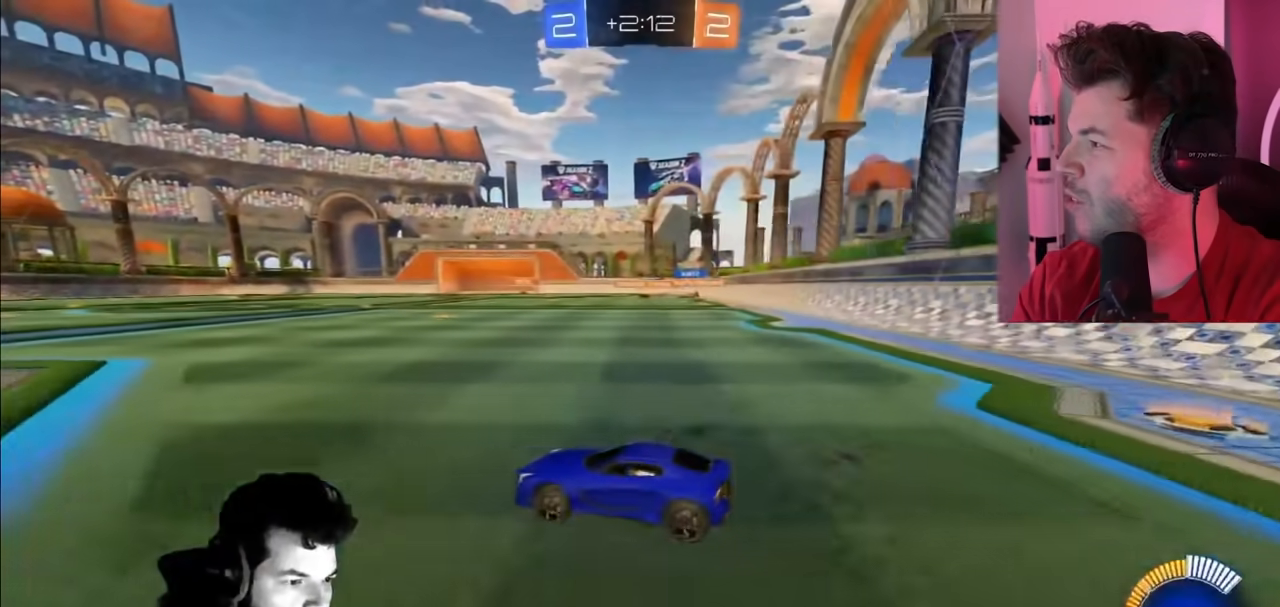
{"buttons": ["R2"], "left_stick": "center", "right_stick": "center", "events": [[217, "left_stick", "center"]]}
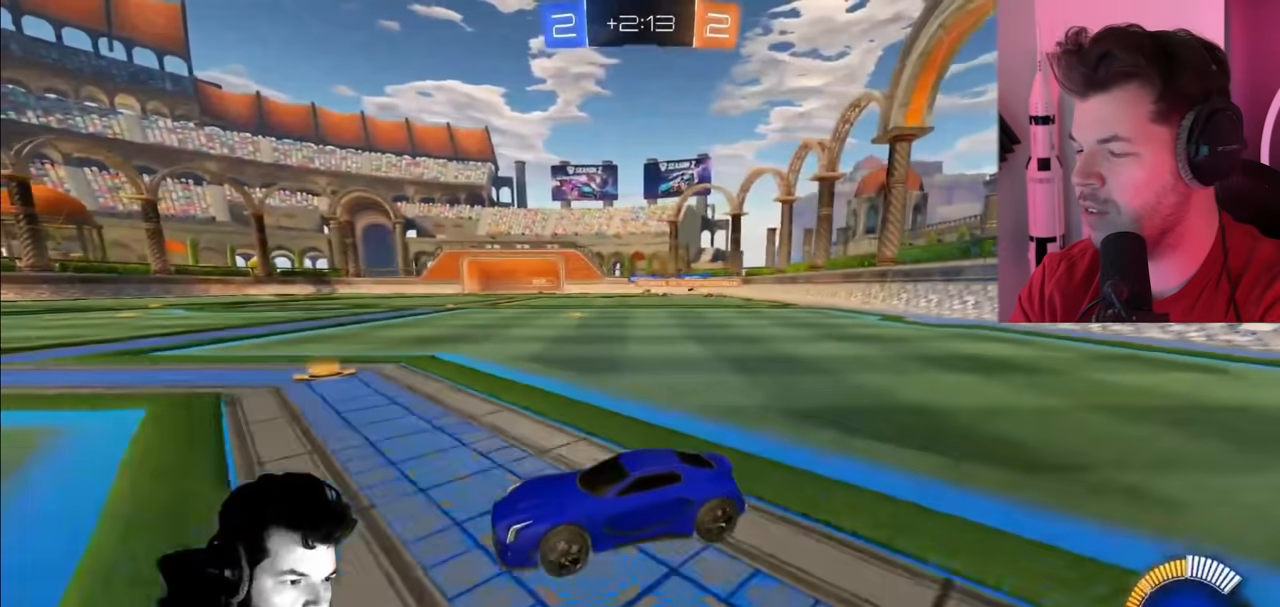
{"buttons": ["CIRCLE", "R2"], "left_stick": "right", "right_stick": "center", "events": [[167, "left_stick", "right"], [483, "CIRCLE", "down"]]}
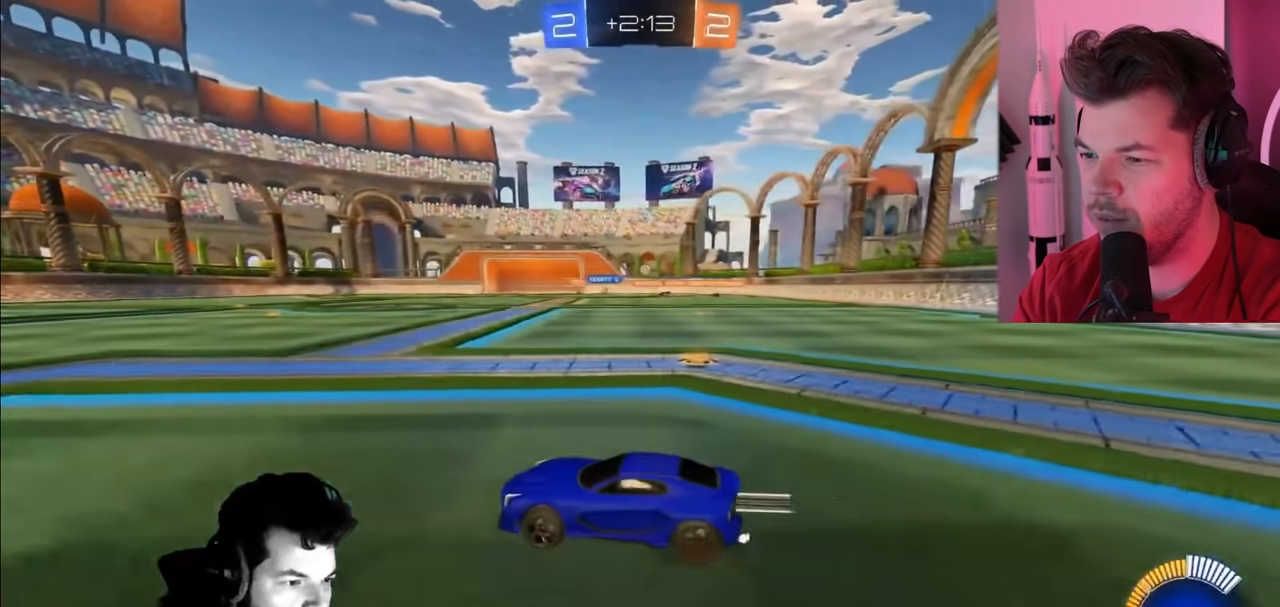
{"buttons": ["L2", "R2"], "left_stick": "right", "right_stick": "center", "events": [[117, "CIRCLE", "up"], [250, "left_stick", "center"], [333, "L2", "down"], [483, "left_stick", "right"]]}
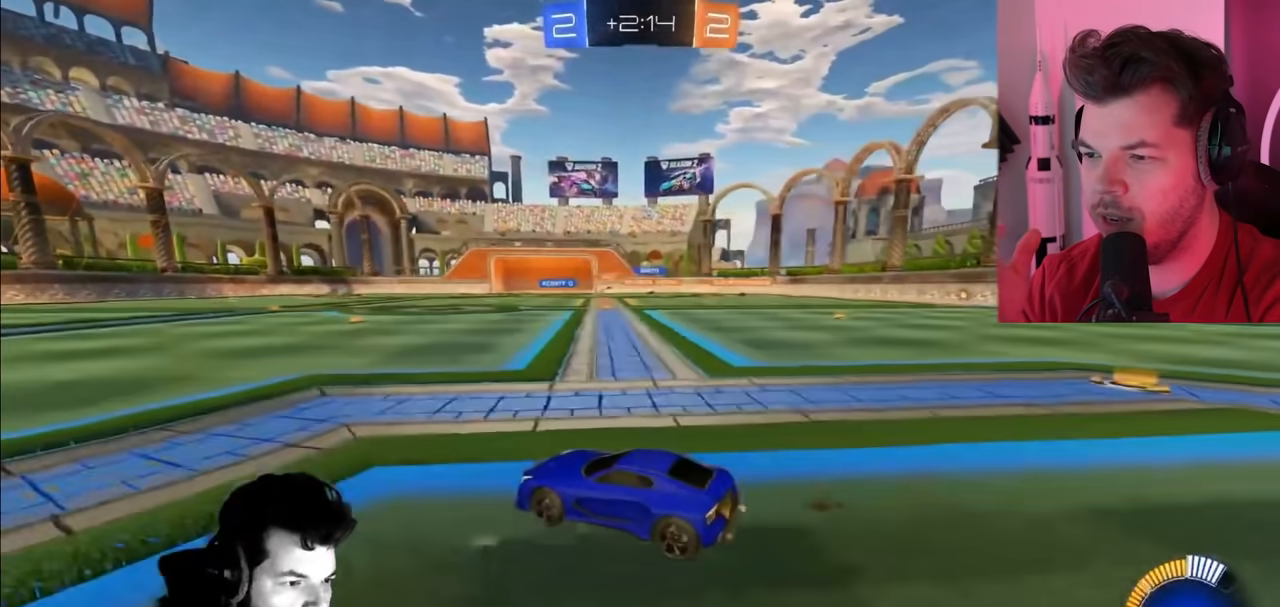
{"buttons": ["R2"], "left_stick": "right", "right_stick": "center", "events": [[133, "L2", "up"]]}
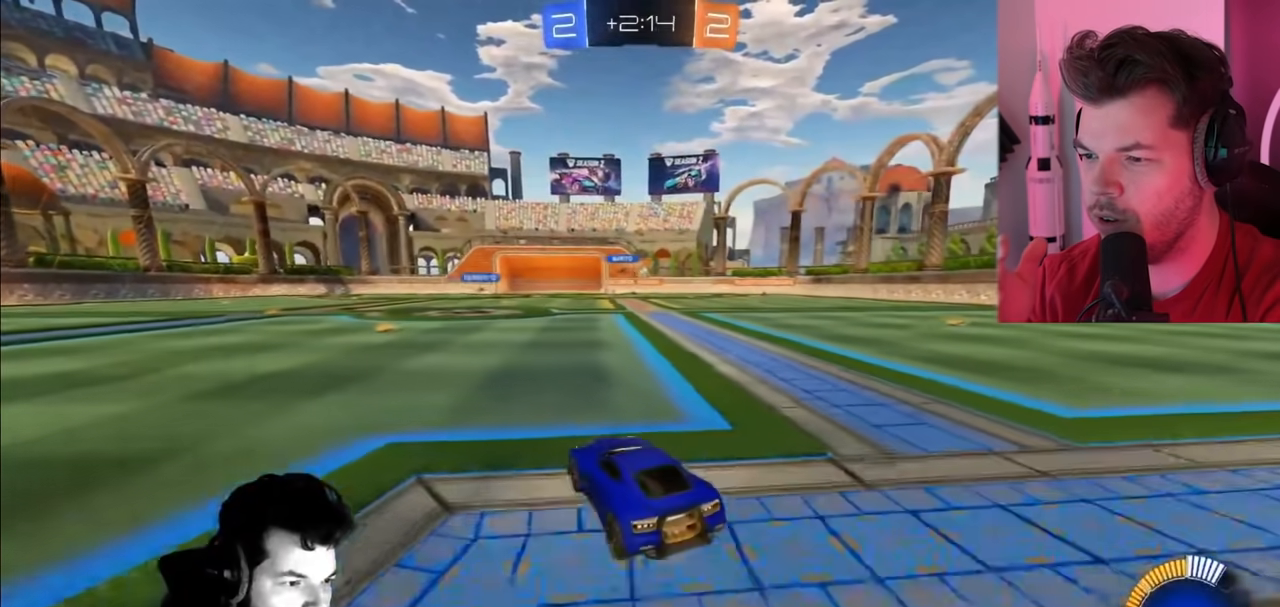
{"buttons": ["CIRCLE", "R2"], "left_stick": "right", "right_stick": "center", "events": [[467, "CIRCLE", "down"]]}
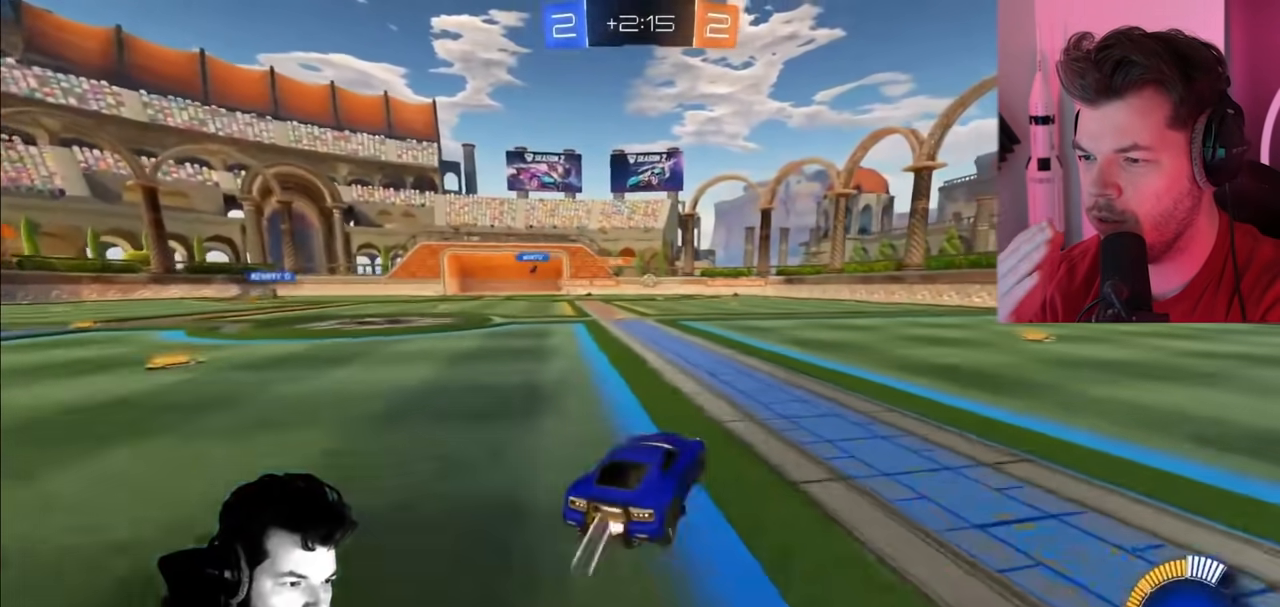
{"buttons": ["CIRCLE", "R2"], "left_stick": "left", "right_stick": "center", "events": [[233, "left_stick", "center"], [500, "left_stick", "left"]]}
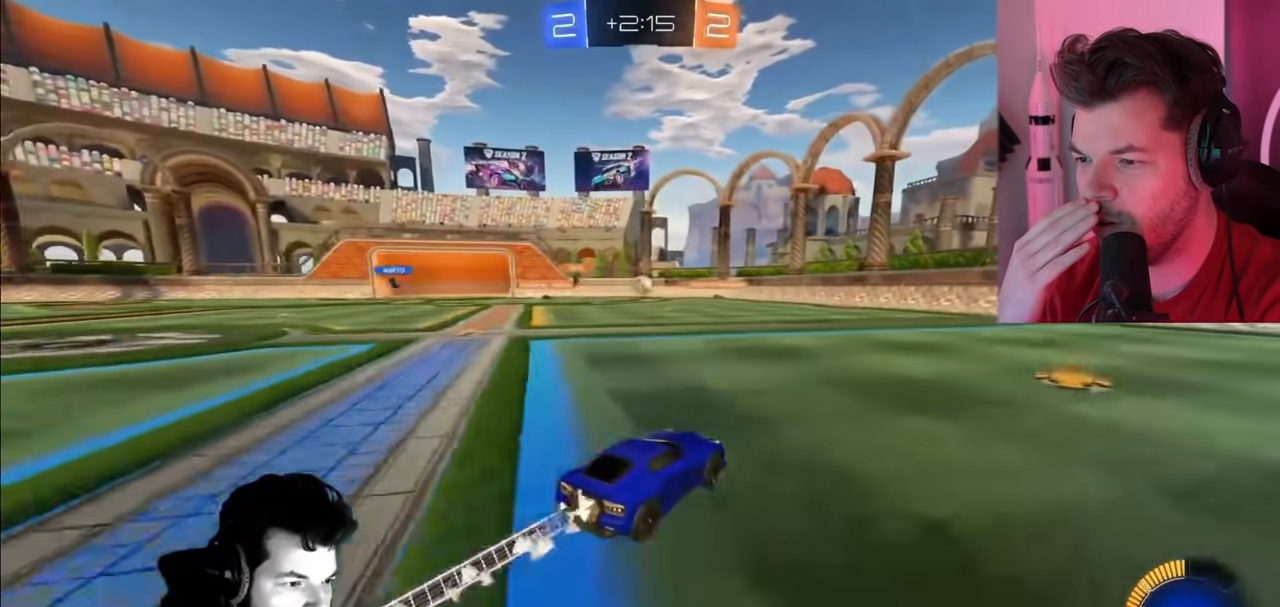
{"buttons": ["CIRCLE", "R2"], "left_stick": "center", "right_stick": "center", "events": [[150, "left_stick", "center"], [333, "left_stick", "left"], [467, "left_stick", "center"]]}
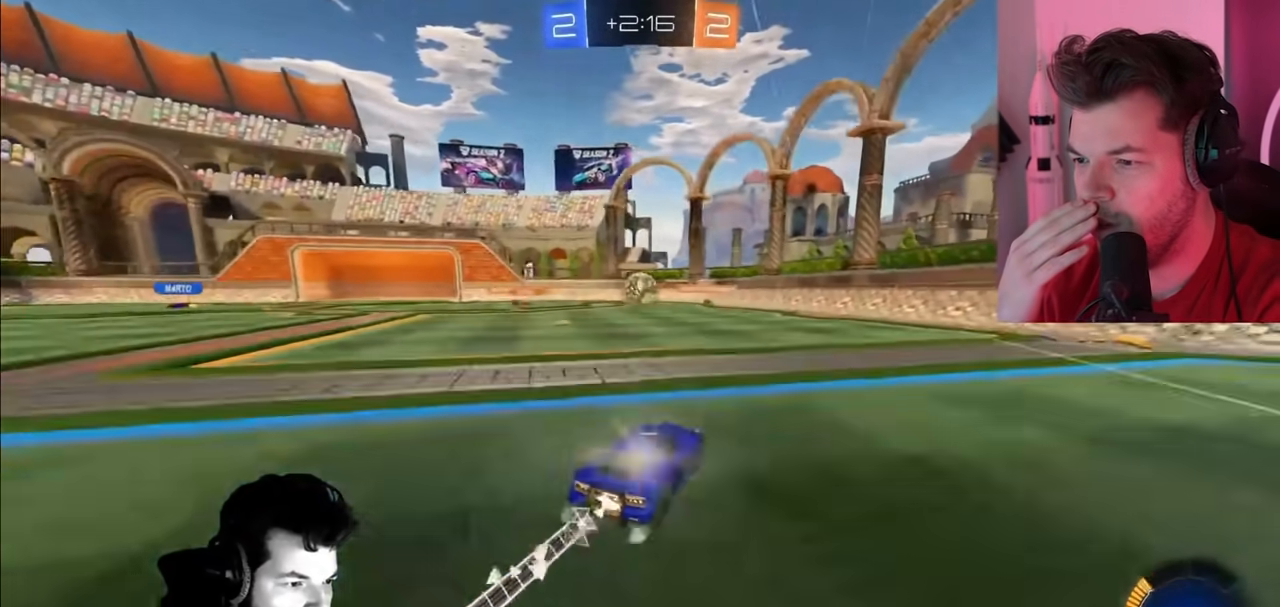
{"buttons": ["CROSS", "R2"], "left_stick": "right", "right_stick": "center", "events": [[300, "CIRCLE", "up"], [417, "left_stick", "right"], [467, "CROSS", "down"]]}